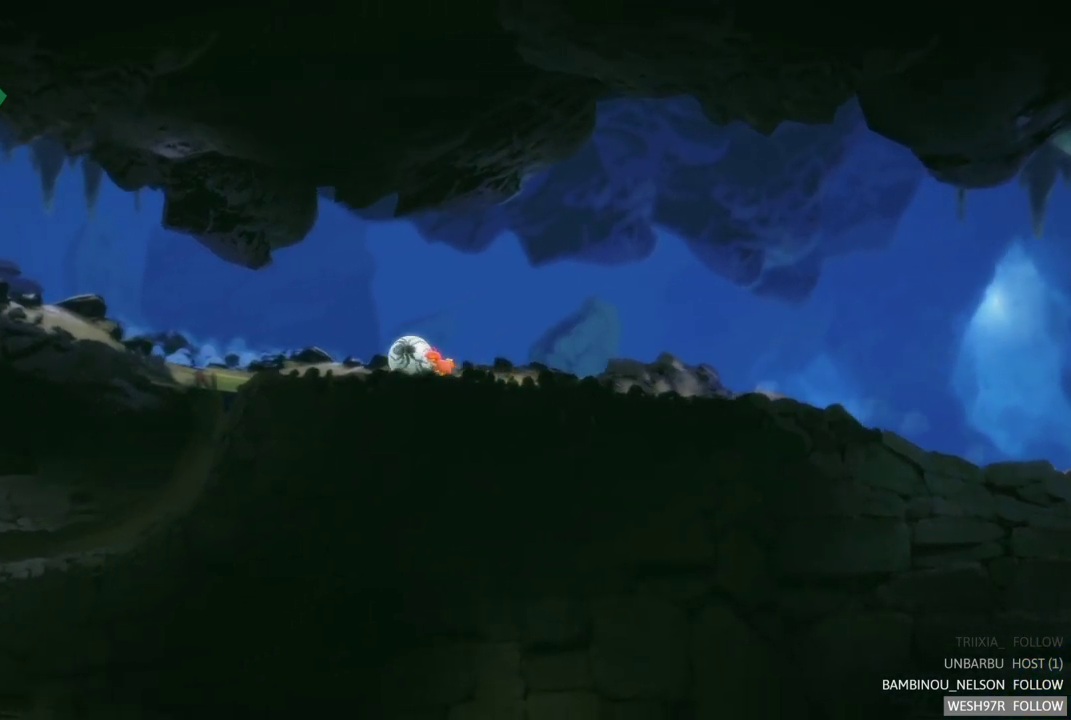
Gameplay with a controller (Xbox layout); each line is a JSON object with the inputs held at the frame after it. "events" lists button and stick changes between this image and that frame as [ms after this image, input, new state], when the widget could be followed in between. Not read: L3 R3.
{"buttons": [], "left_stick": "center", "right_stick": "center", "events": [[250, "left_stick", "center"]]}
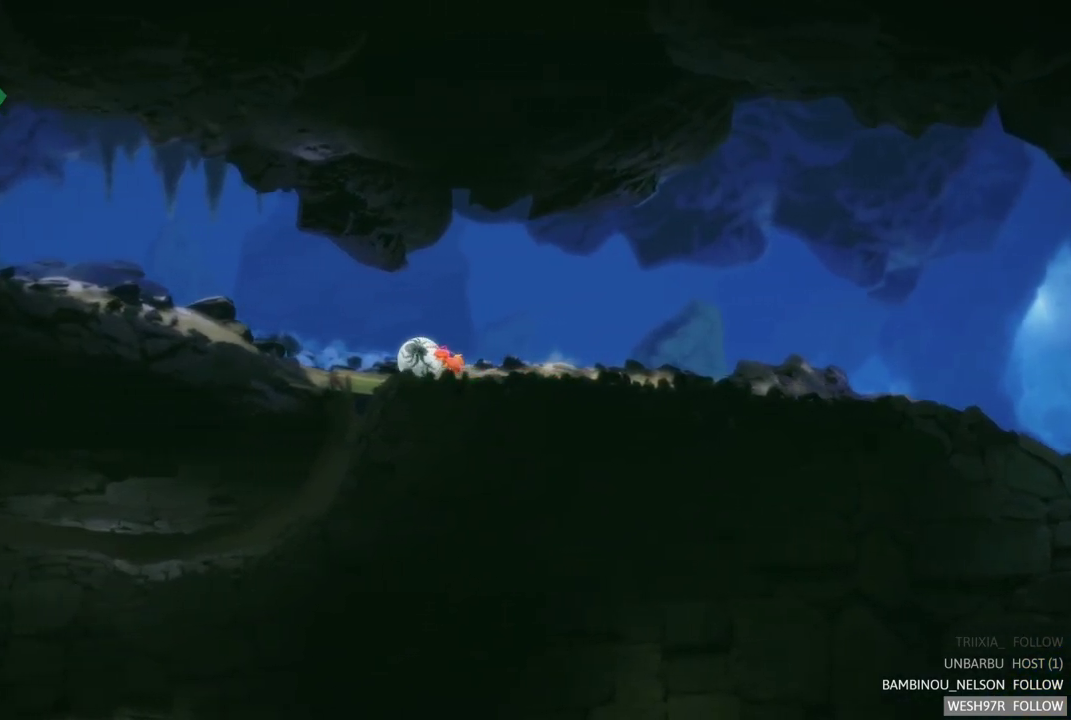
{"buttons": [], "left_stick": "center", "right_stick": "center", "events": [[17, "SELECT", "down"], [217, "SELECT", "up"]]}
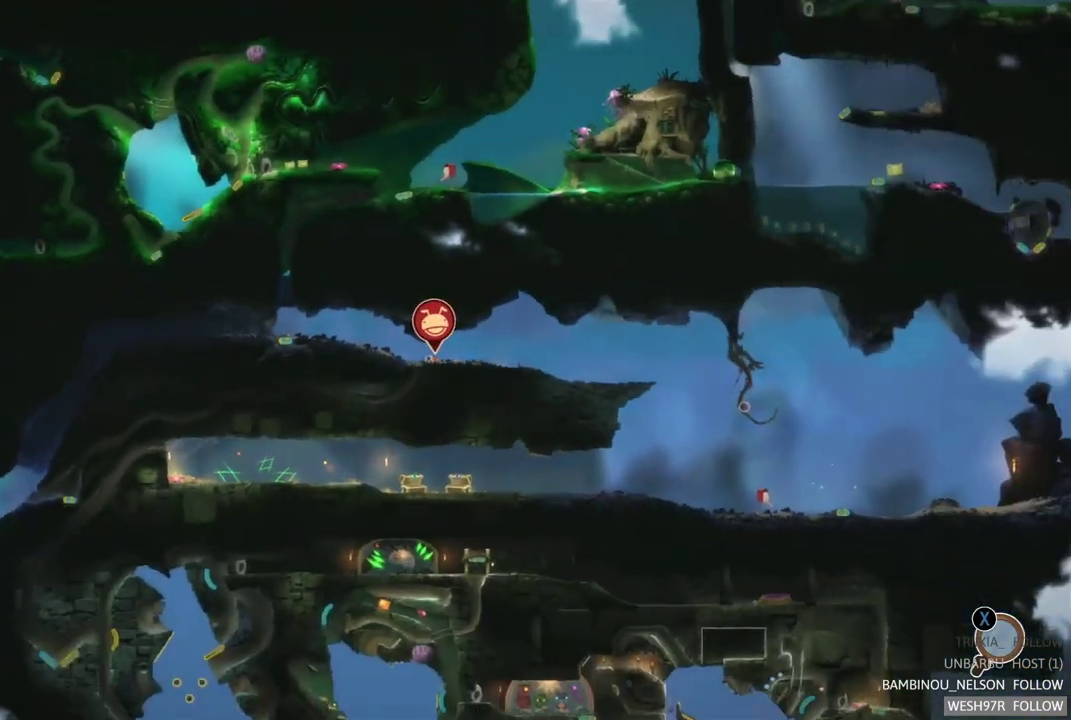
{"buttons": [], "left_stick": "center", "right_stick": "center", "events": []}
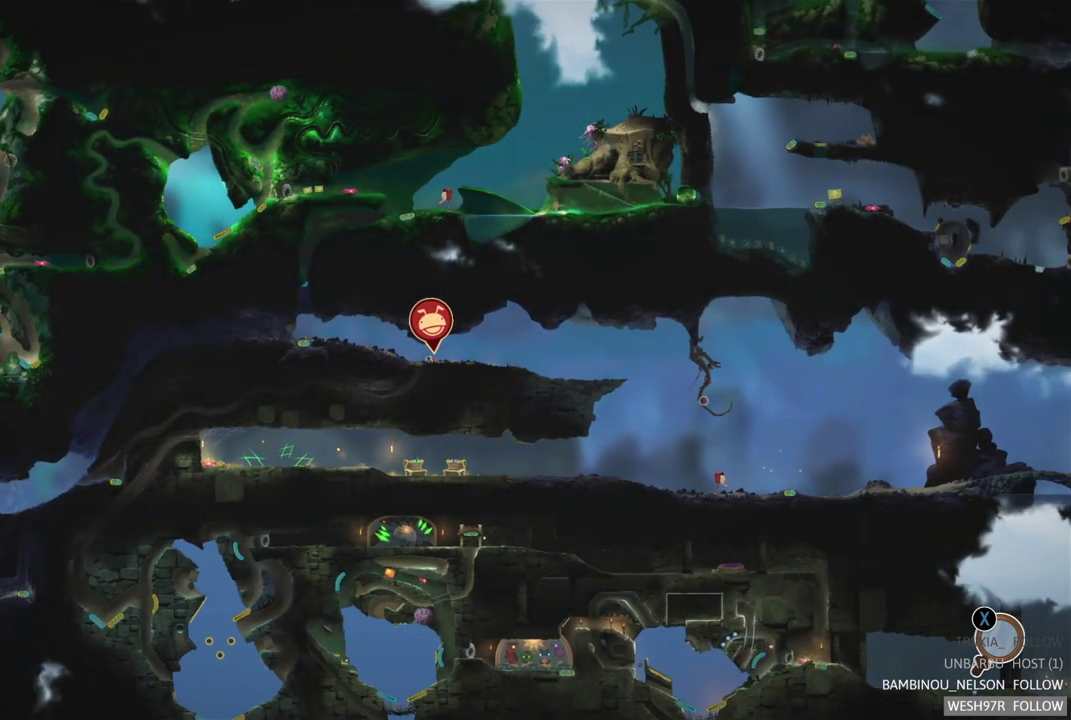
{"buttons": [], "left_stick": "center", "right_stick": "center", "events": []}
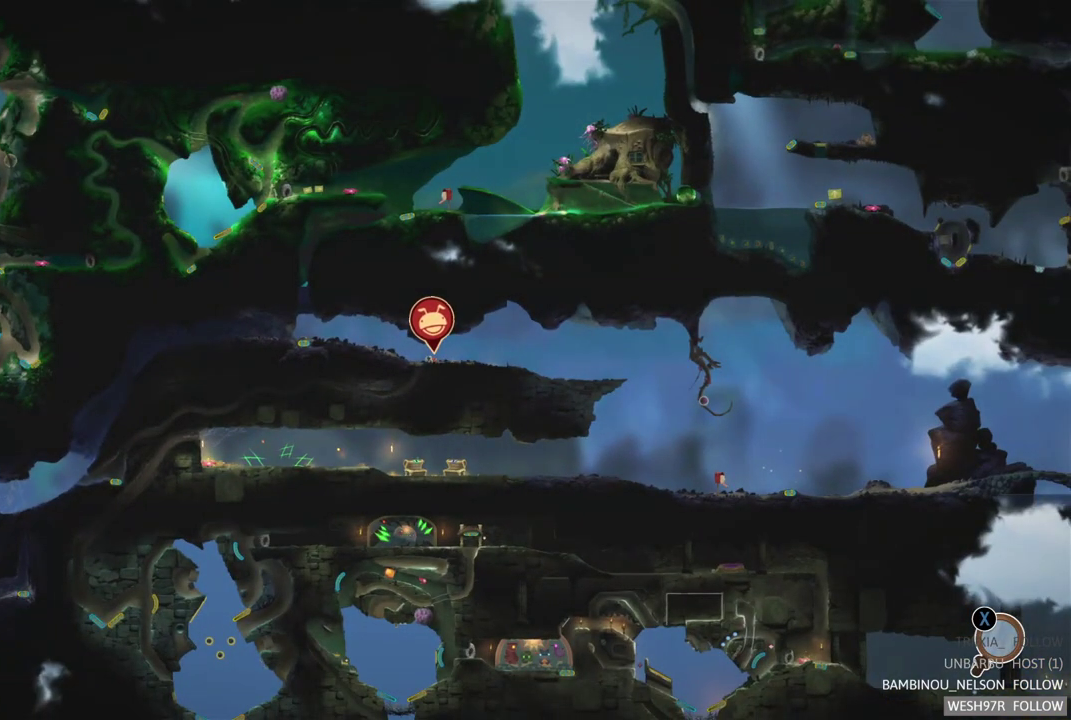
{"buttons": [], "left_stick": "center", "right_stick": "center", "events": []}
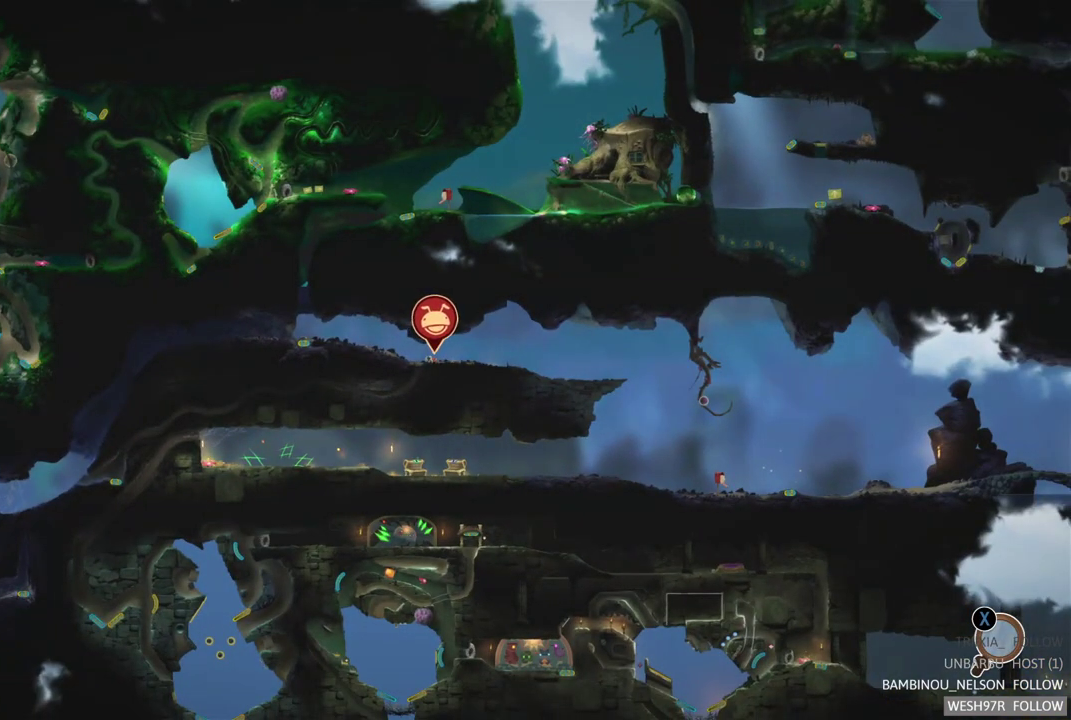
{"buttons": [], "left_stick": "center", "right_stick": "center", "events": []}
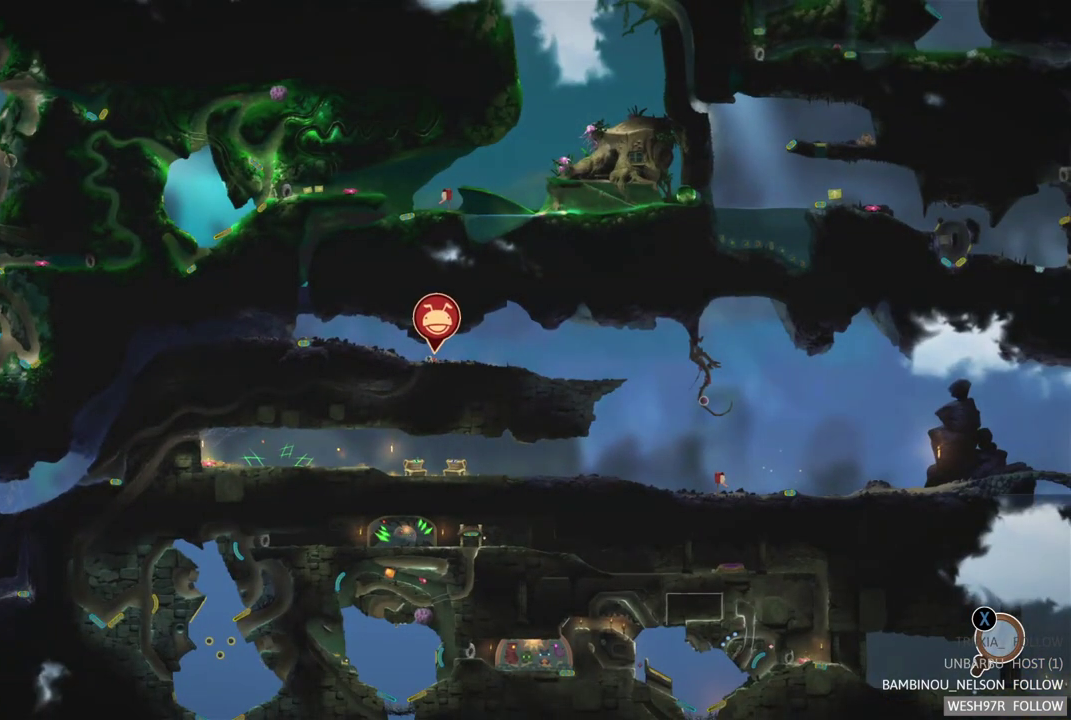
{"buttons": [], "left_stick": "up-left", "right_stick": "center", "events": [[200, "SELECT", "down"], [333, "SELECT", "up"], [483, "left_stick", "up-left"]]}
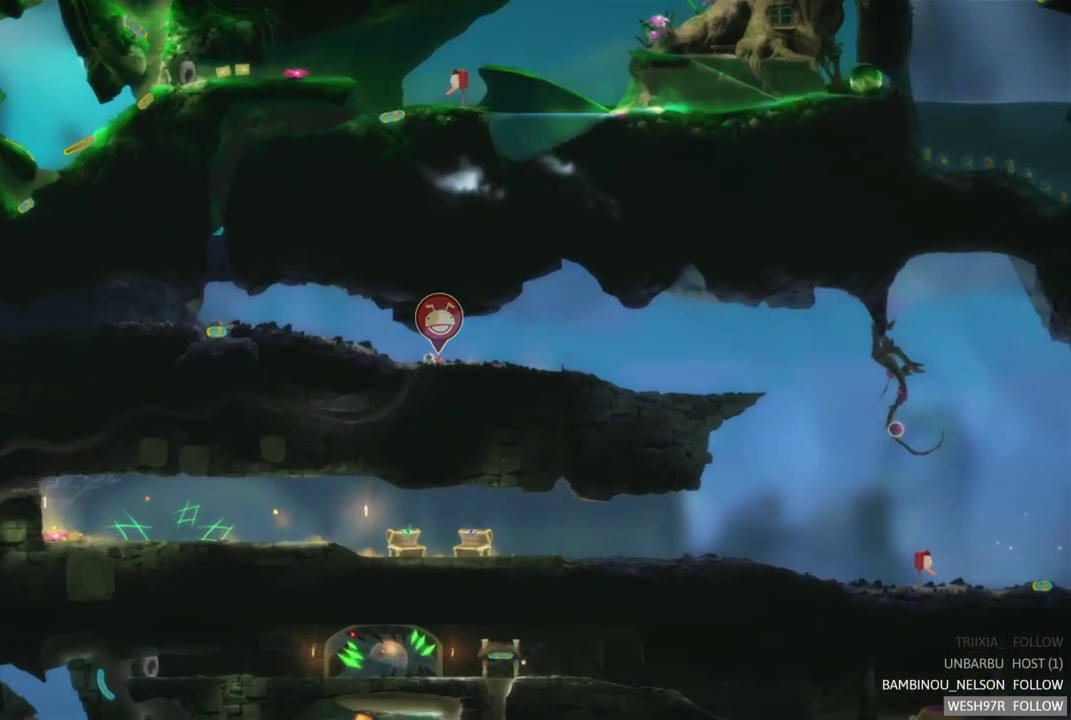
{"buttons": [], "left_stick": "left", "right_stick": "center", "events": [[33, "left_stick", "left"]]}
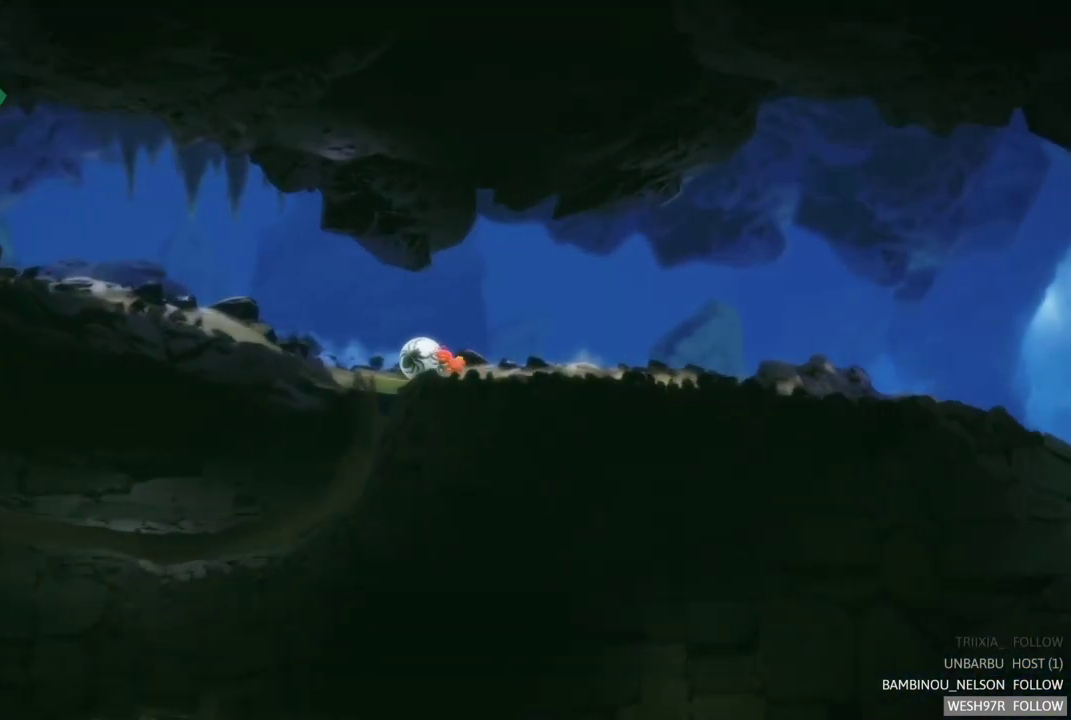
{"buttons": [], "left_stick": "left", "right_stick": "center", "events": []}
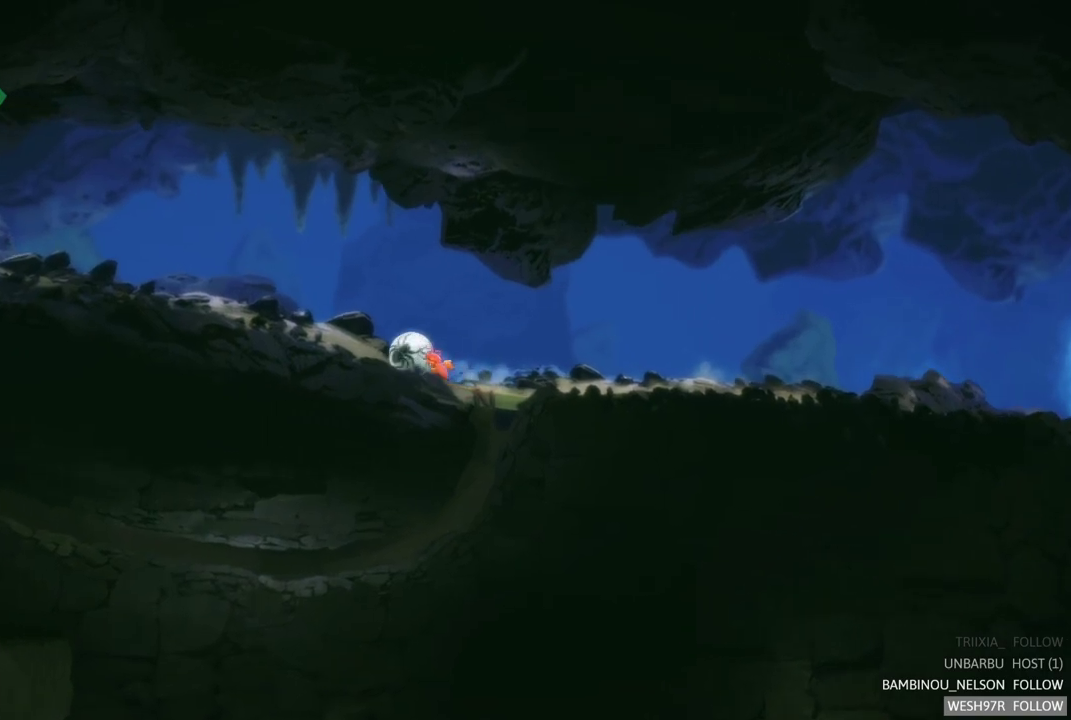
{"buttons": [], "left_stick": "left", "right_stick": "center", "events": []}
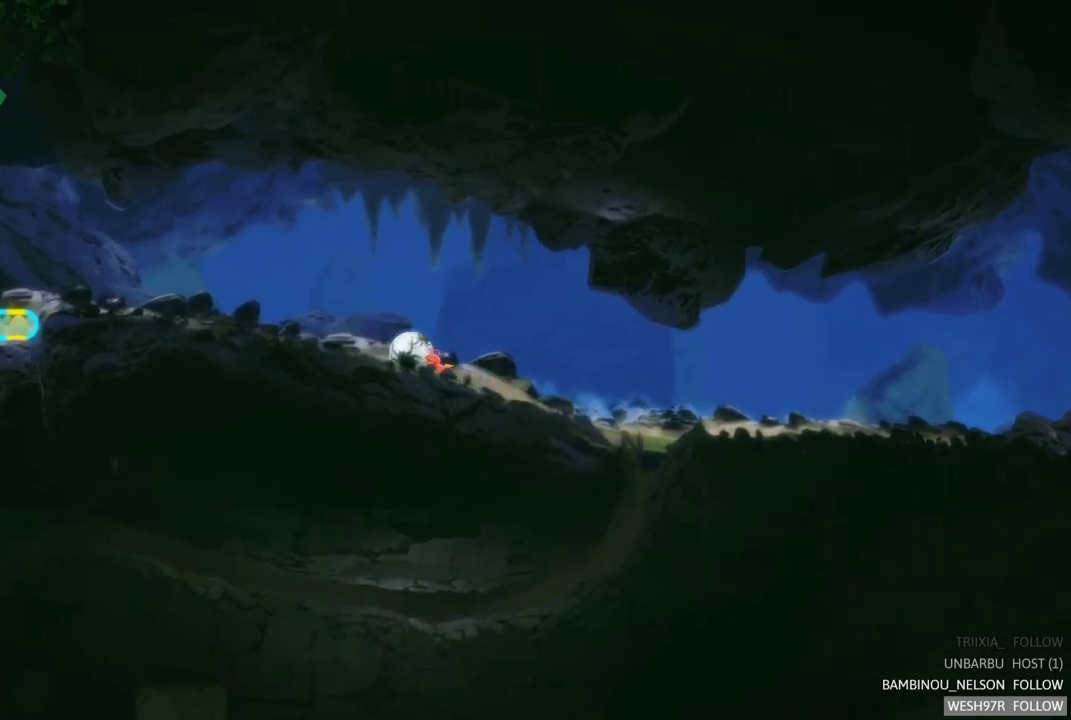
{"buttons": [], "left_stick": "left", "right_stick": "center", "events": []}
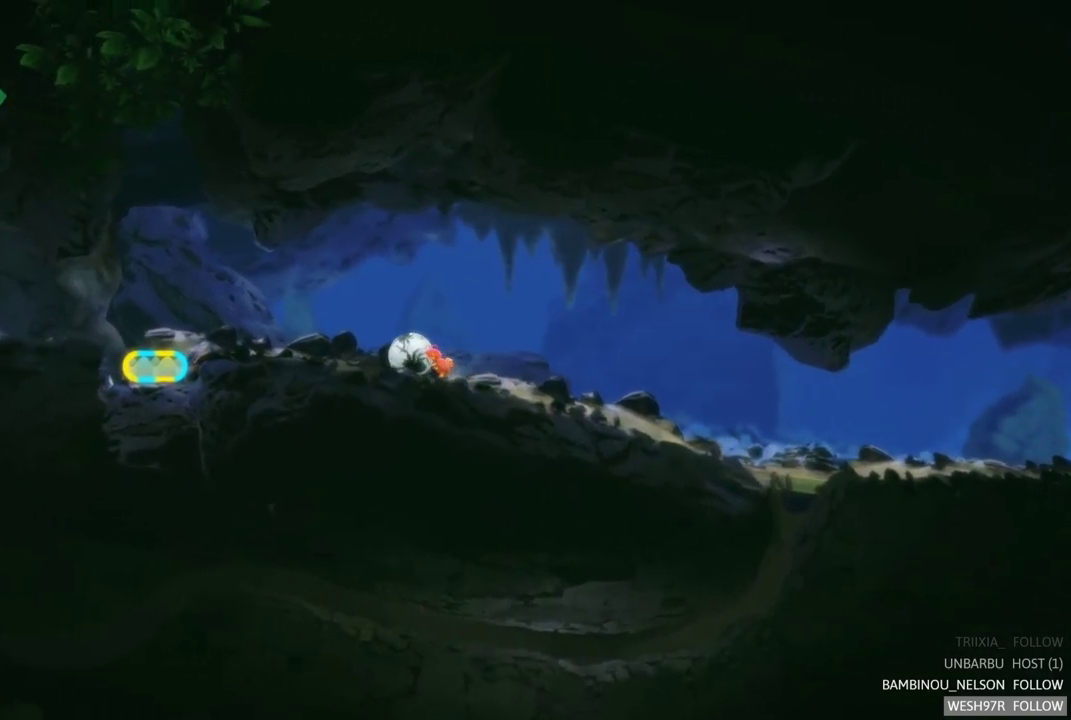
{"buttons": [], "left_stick": "left", "right_stick": "center", "events": []}
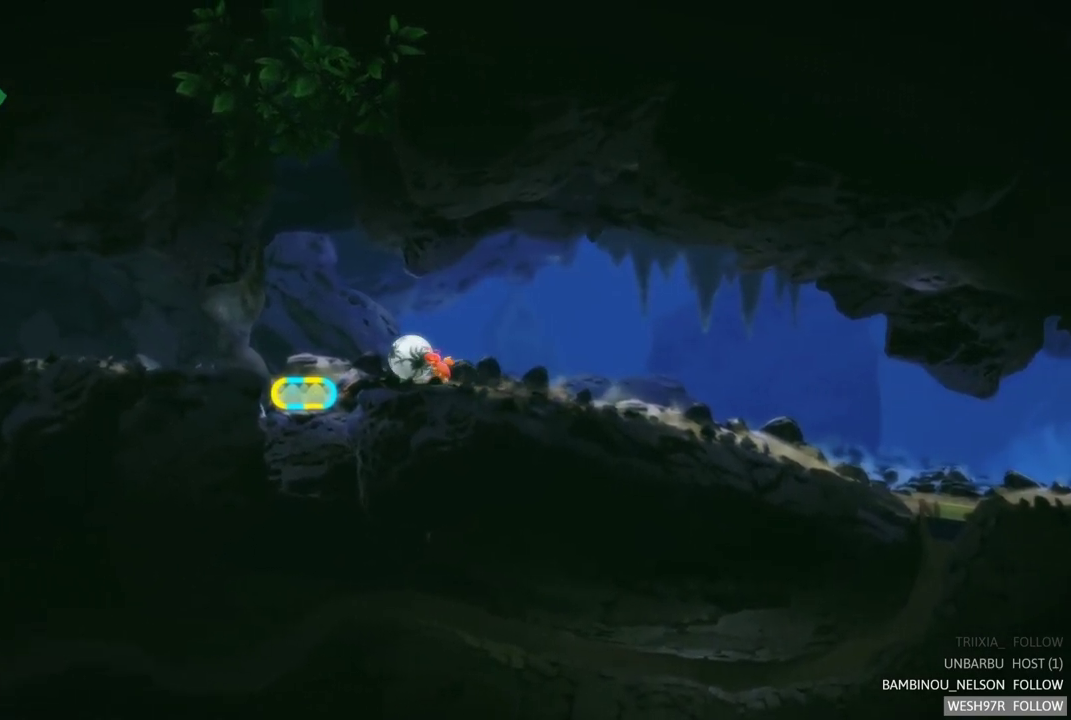
{"buttons": [], "left_stick": "left", "right_stick": "center", "events": []}
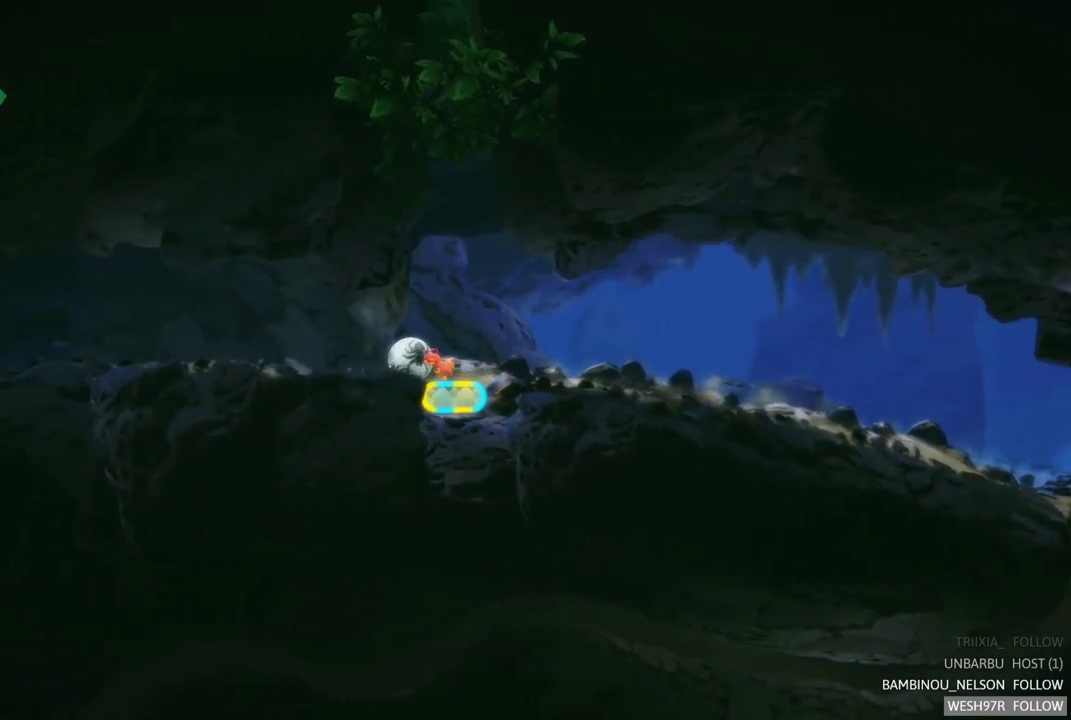
{"buttons": [], "left_stick": "center", "right_stick": "center", "events": [[83, "left_stick", "center"]]}
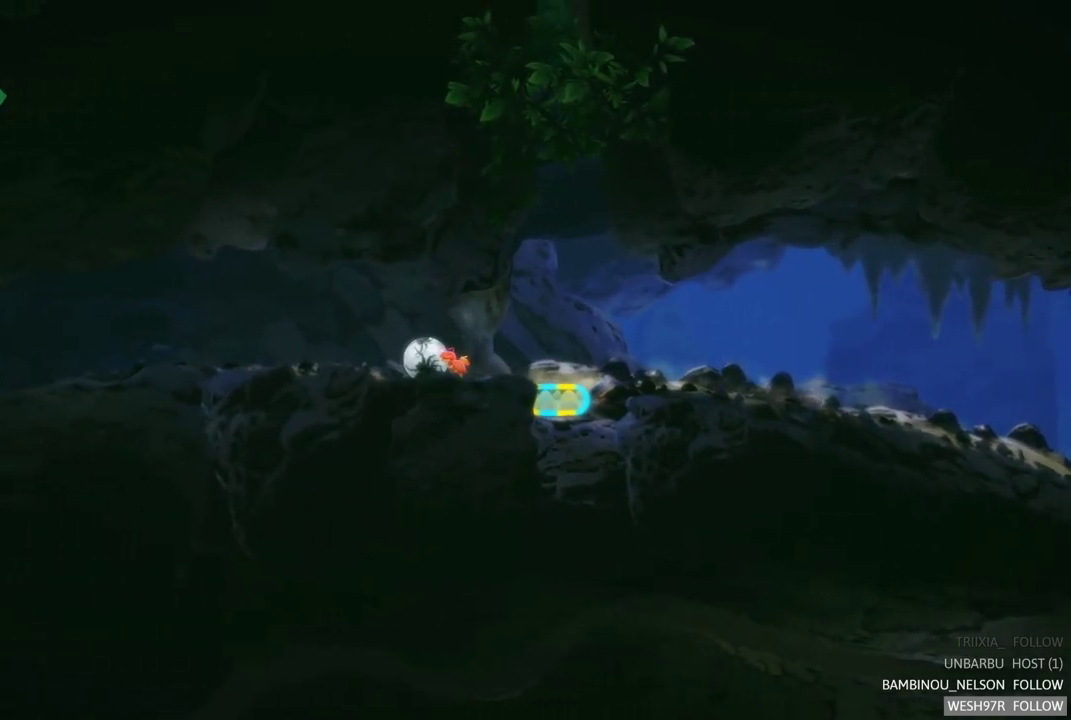
{"buttons": [], "left_stick": "center", "right_stick": "center", "events": [[83, "SELECT", "down"], [267, "SELECT", "up"]]}
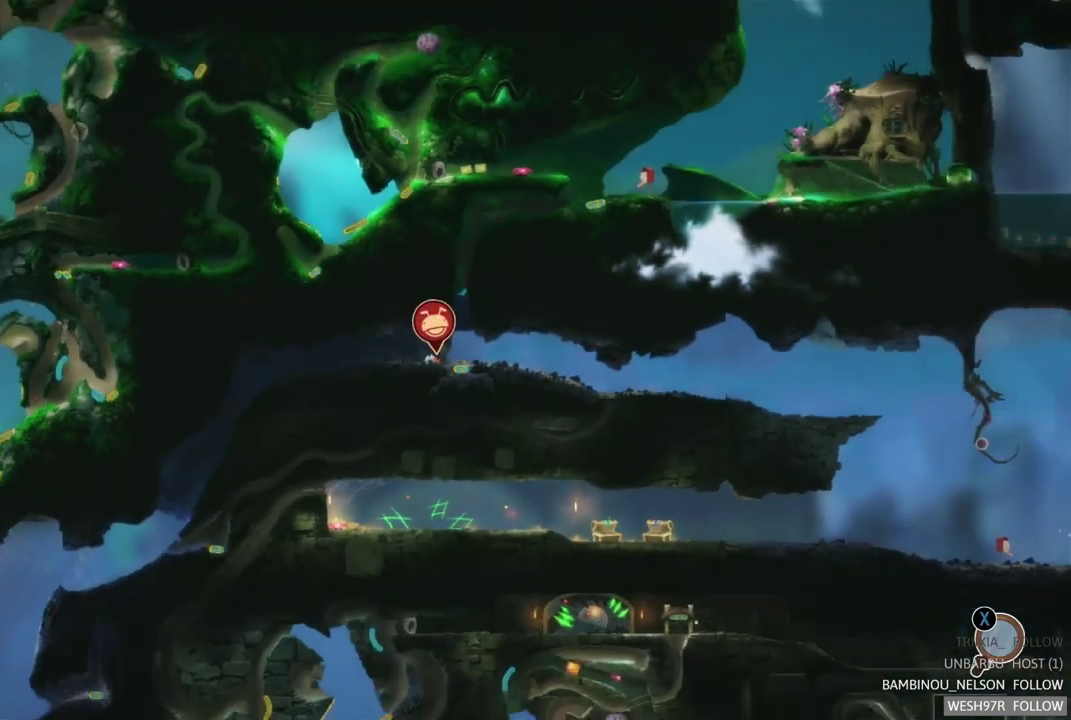
{"buttons": [], "left_stick": "center", "right_stick": "center", "events": []}
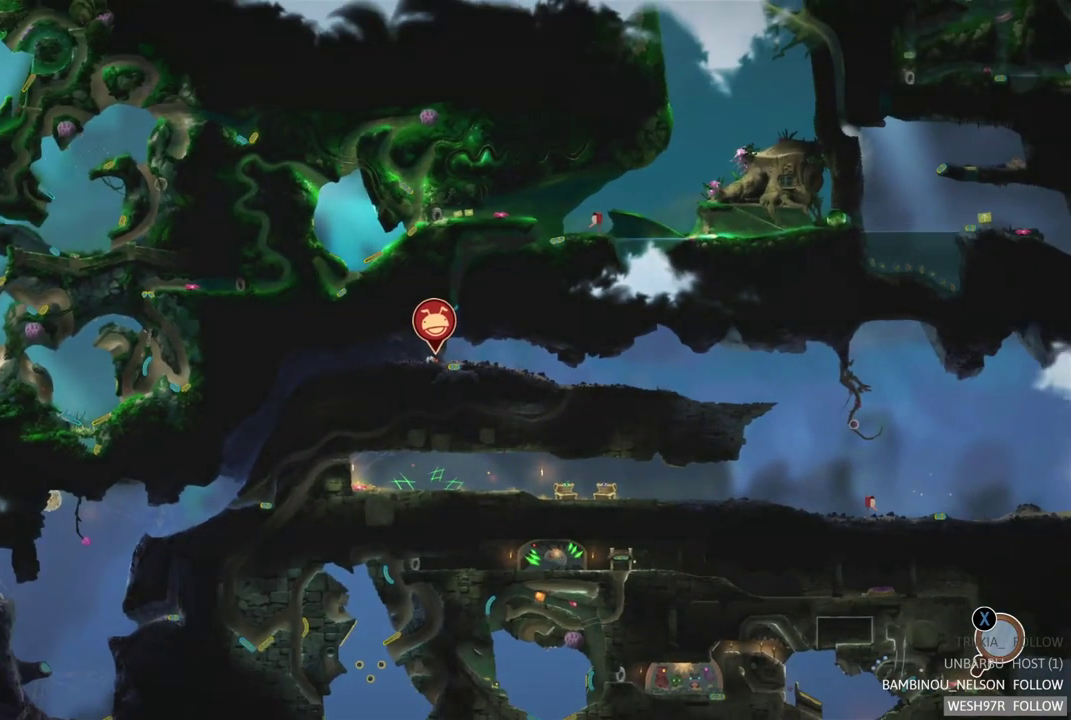
{"buttons": [], "left_stick": "center", "right_stick": "center", "events": []}
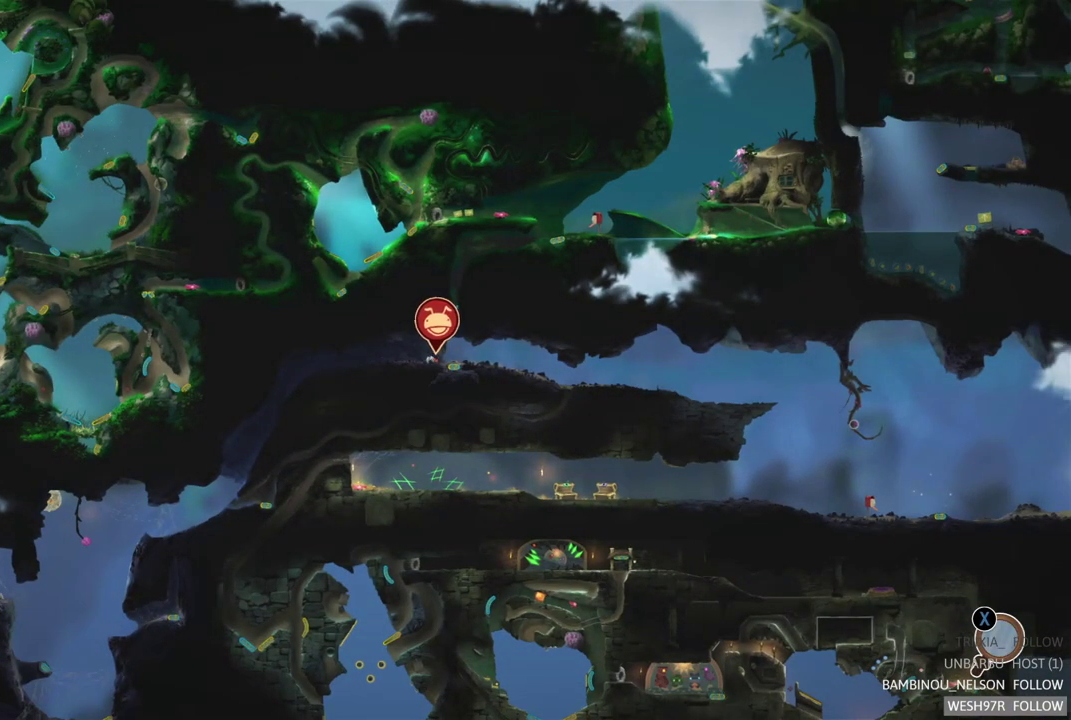
{"buttons": [], "left_stick": "center", "right_stick": "center", "events": []}
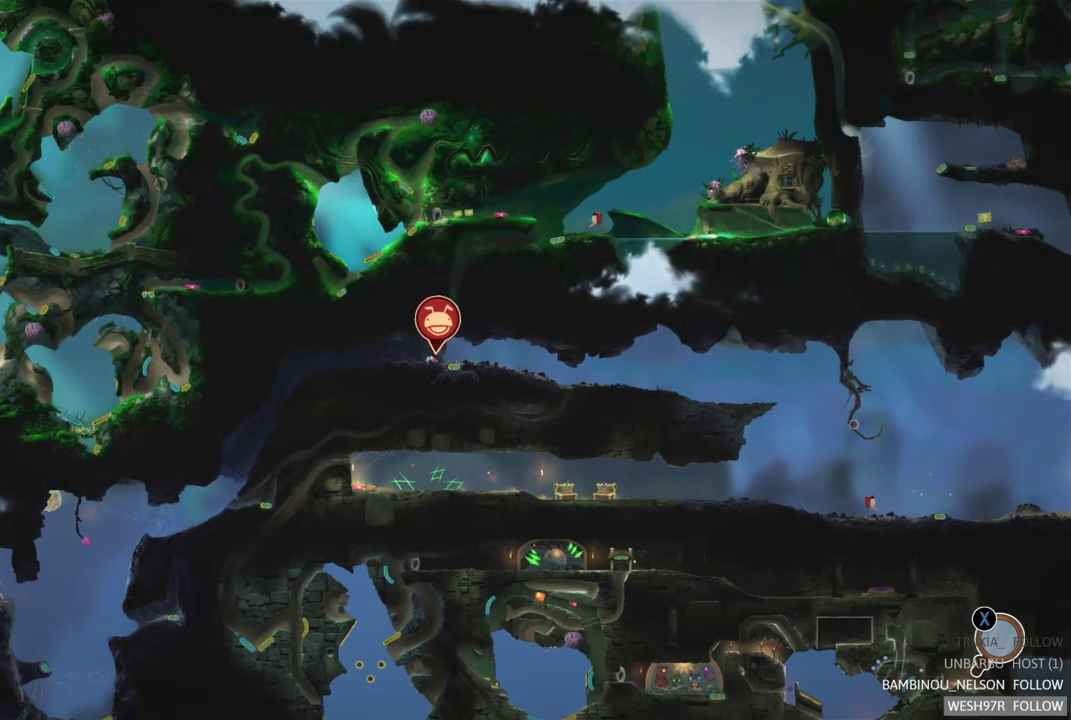
{"buttons": [], "left_stick": "center", "right_stick": "center", "events": []}
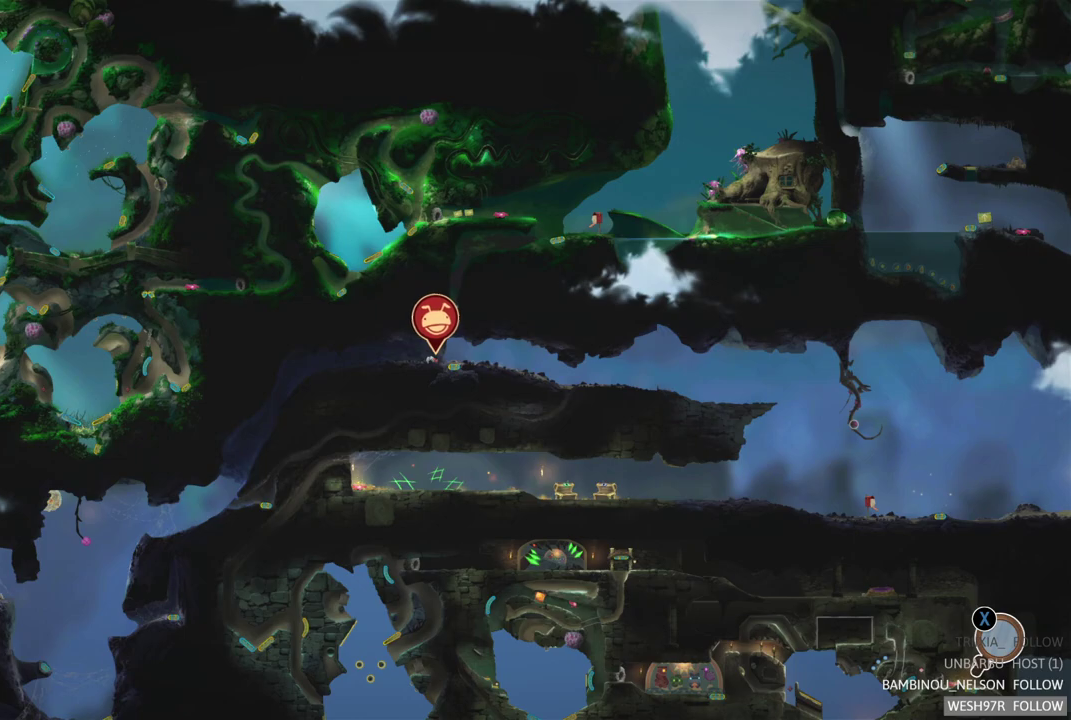
{"buttons": [], "left_stick": "center", "right_stick": "center", "events": []}
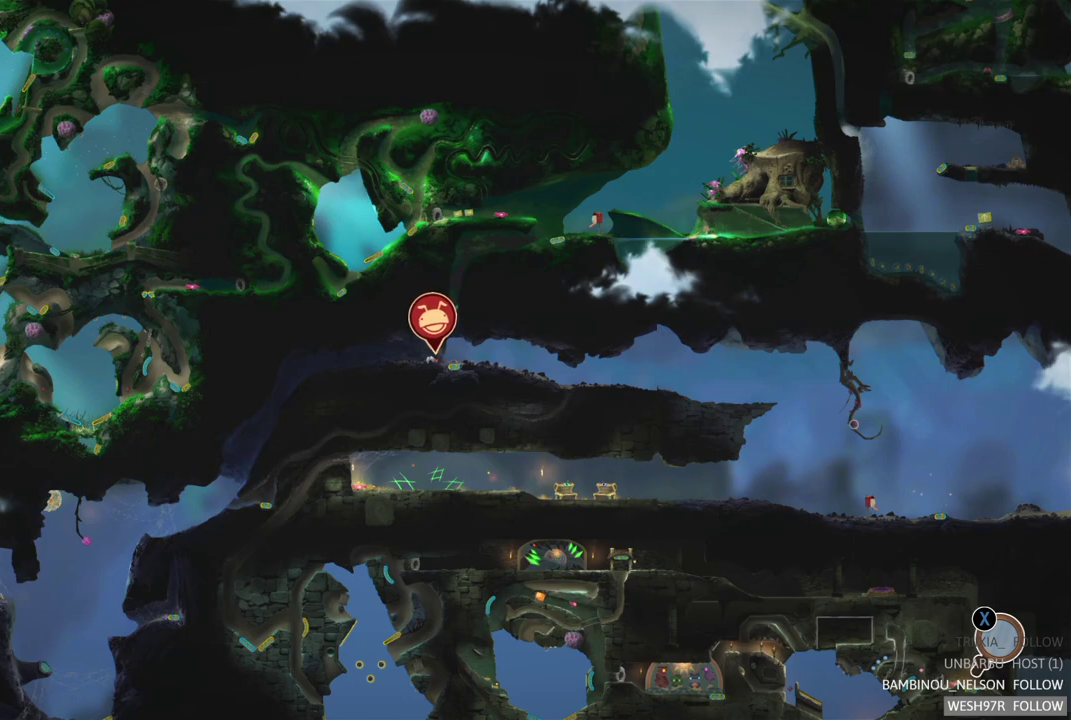
{"buttons": [], "left_stick": "center", "right_stick": "center", "events": []}
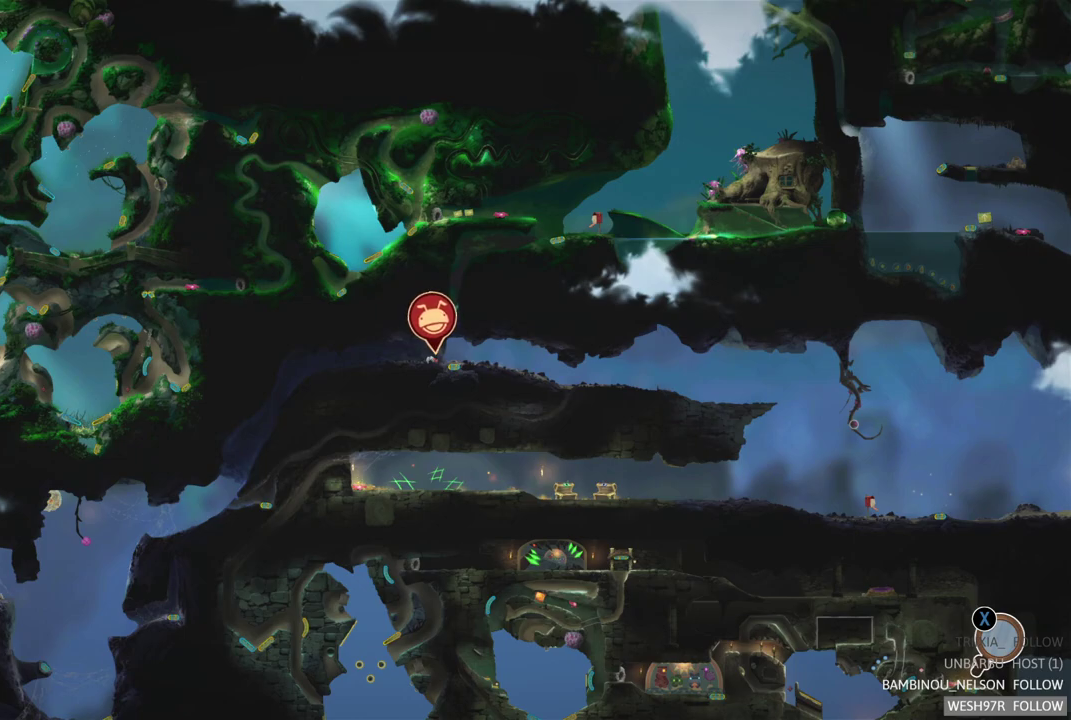
{"buttons": [], "left_stick": "left", "right_stick": "center", "events": [[83, "SELECT", "down"], [233, "SELECT", "up"], [433, "left_stick", "left"]]}
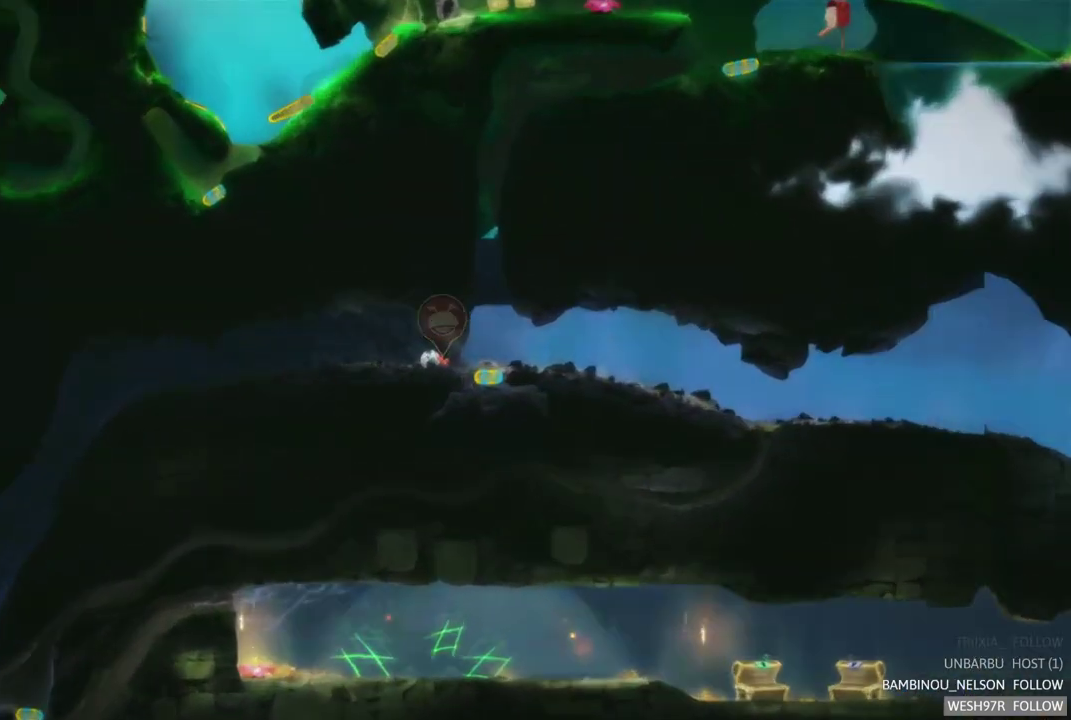
{"buttons": [], "left_stick": "left", "right_stick": "center", "events": []}
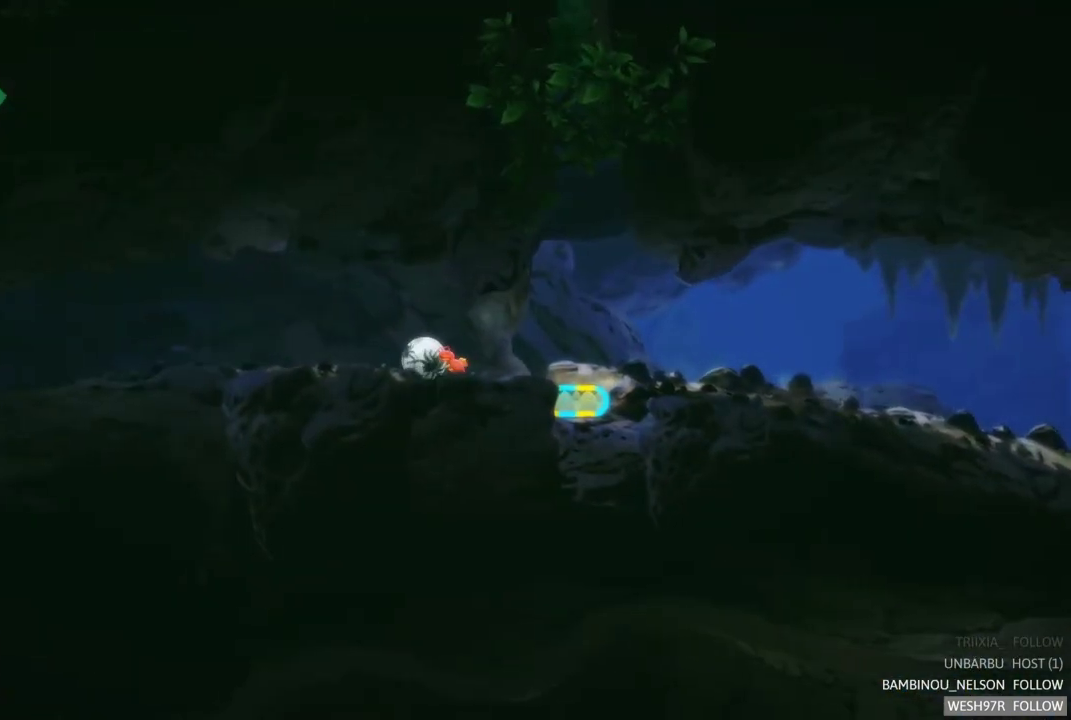
{"buttons": [], "left_stick": "left", "right_stick": "center", "events": []}
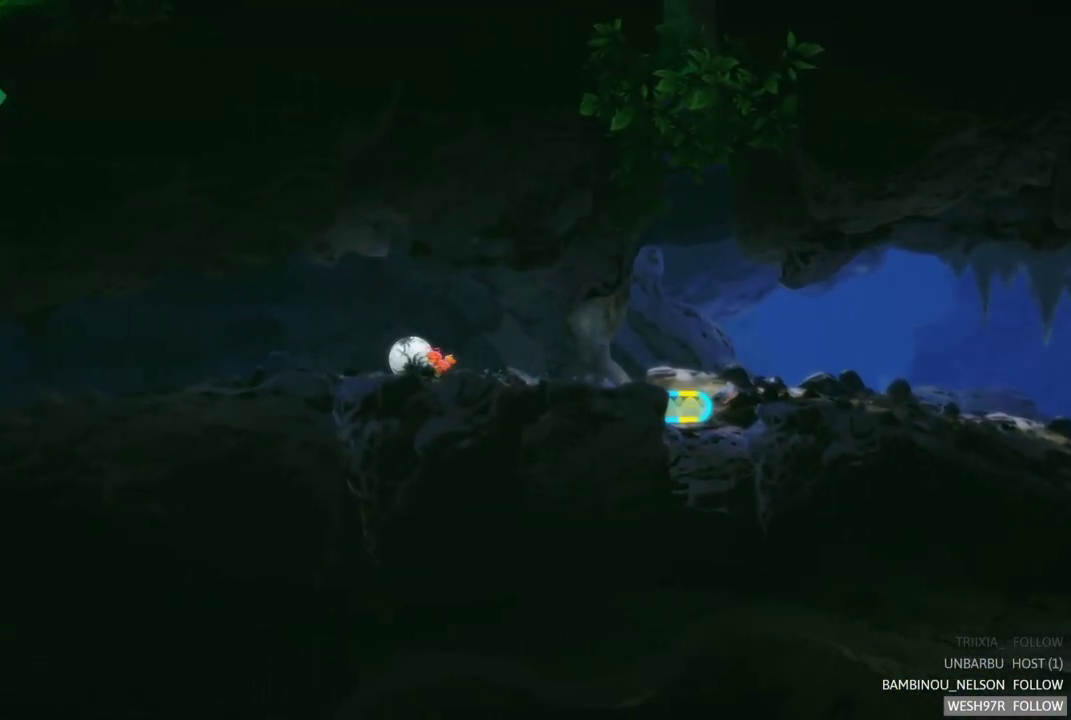
{"buttons": [], "left_stick": "left", "right_stick": "center", "events": []}
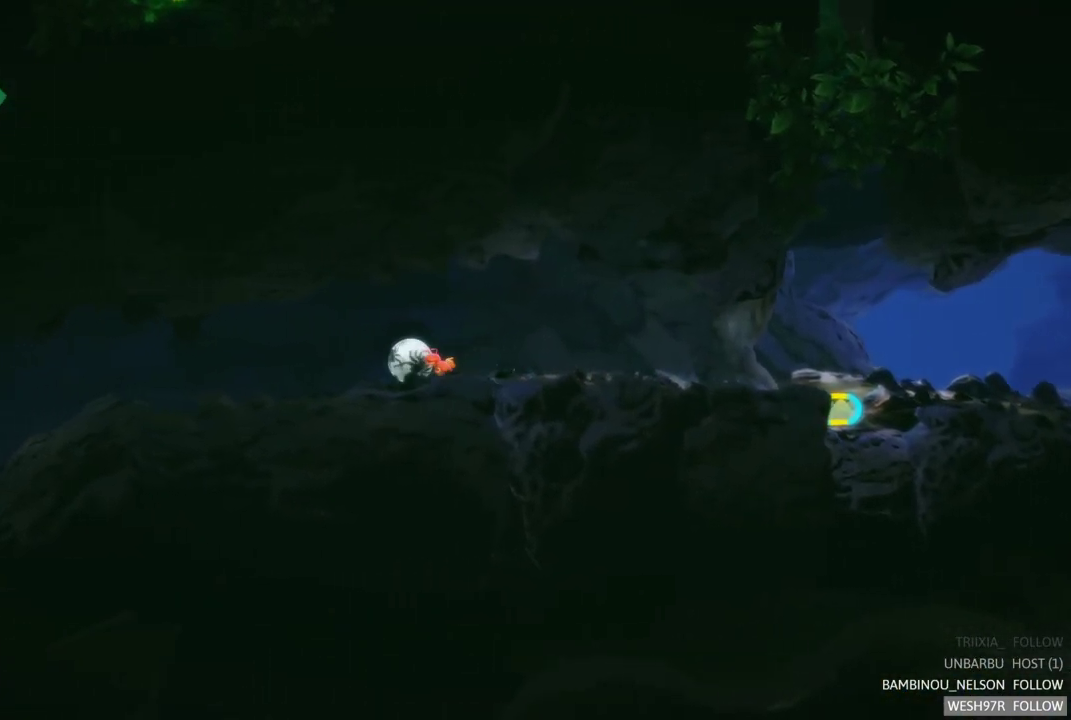
{"buttons": [], "left_stick": "left", "right_stick": "center", "events": []}
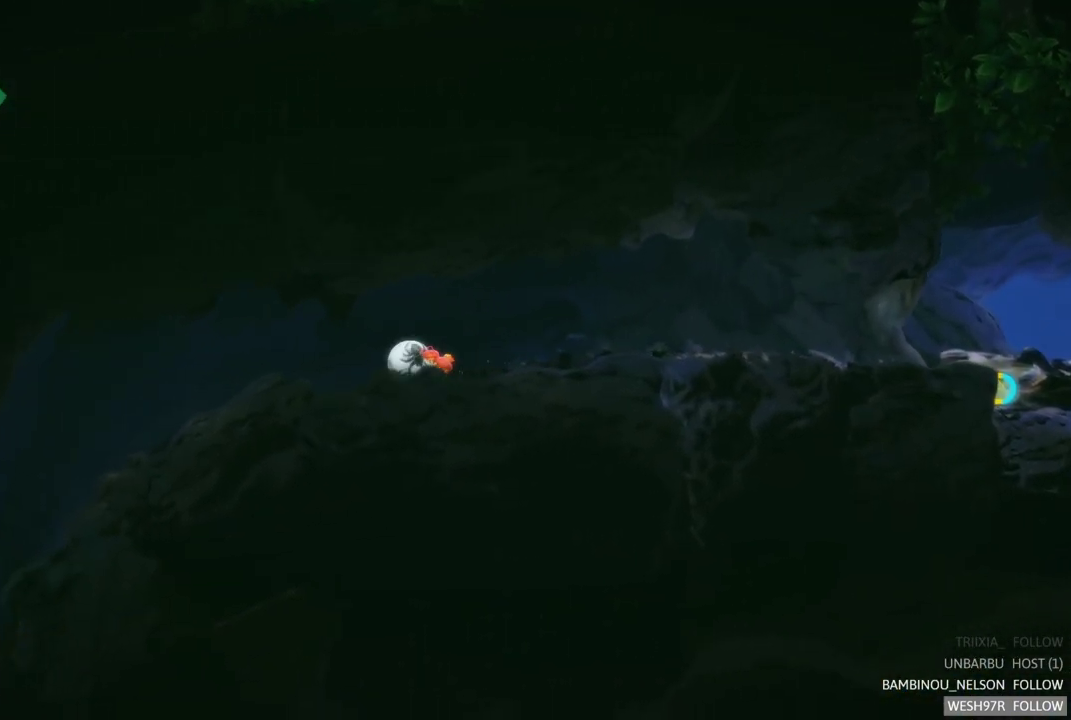
{"buttons": [], "left_stick": "left", "right_stick": "center", "events": []}
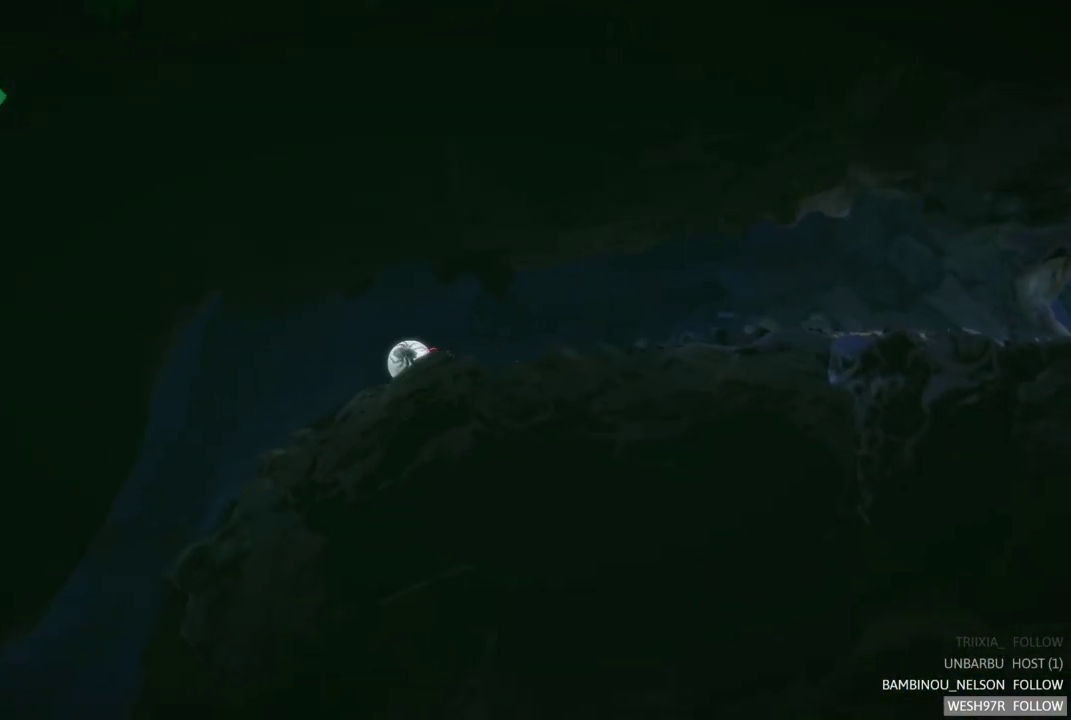
{"buttons": [], "left_stick": "left", "right_stick": "center", "events": []}
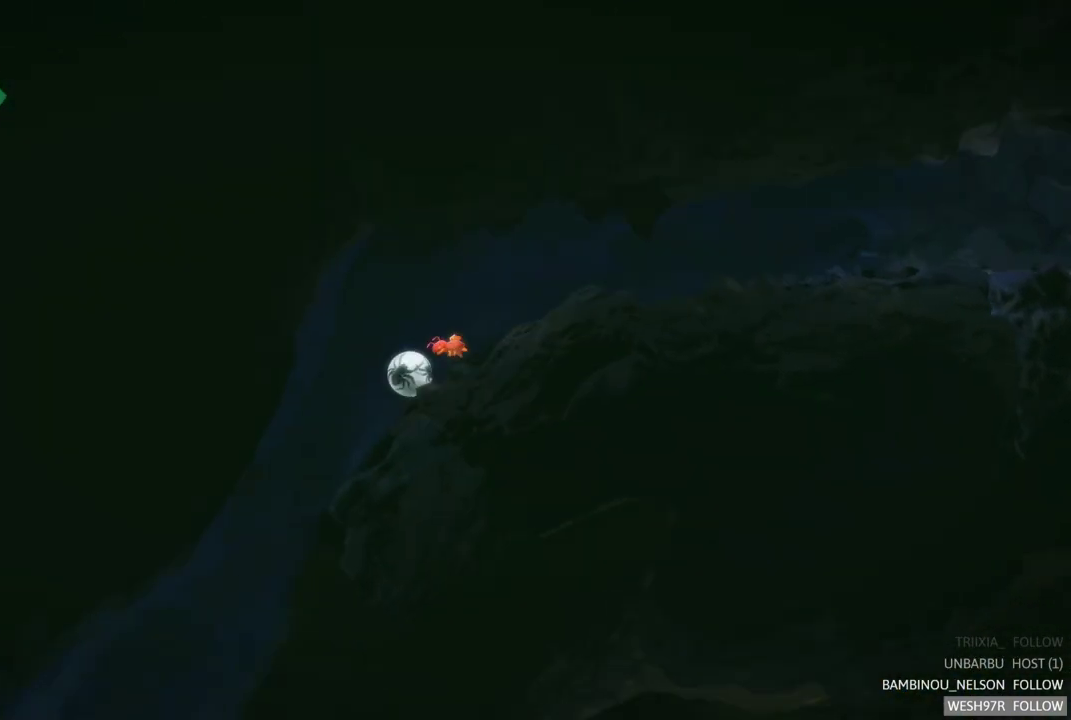
{"buttons": [], "left_stick": "left", "right_stick": "center", "events": []}
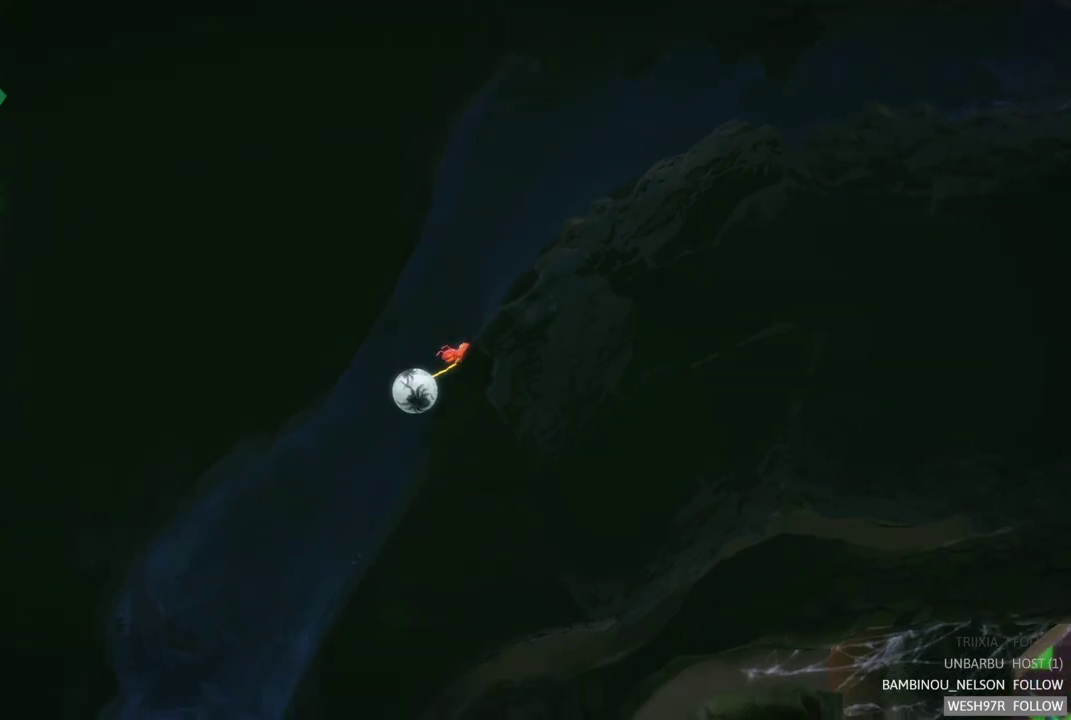
{"buttons": [], "left_stick": "left", "right_stick": "center", "events": []}
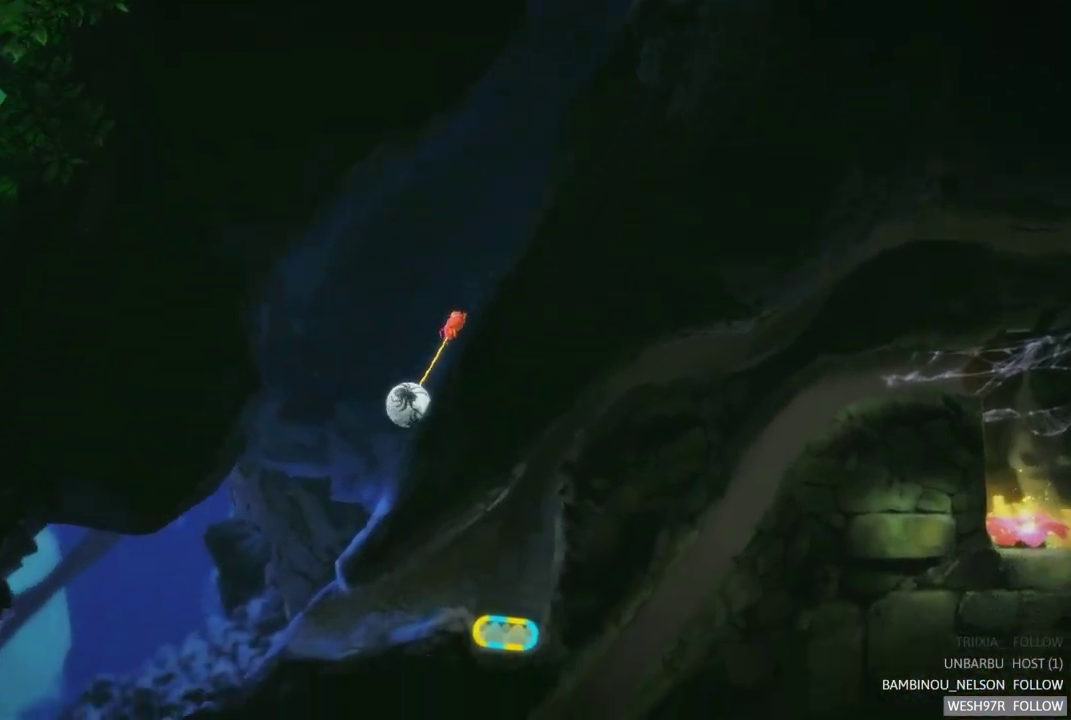
{"buttons": [], "left_stick": "left", "right_stick": "center", "events": []}